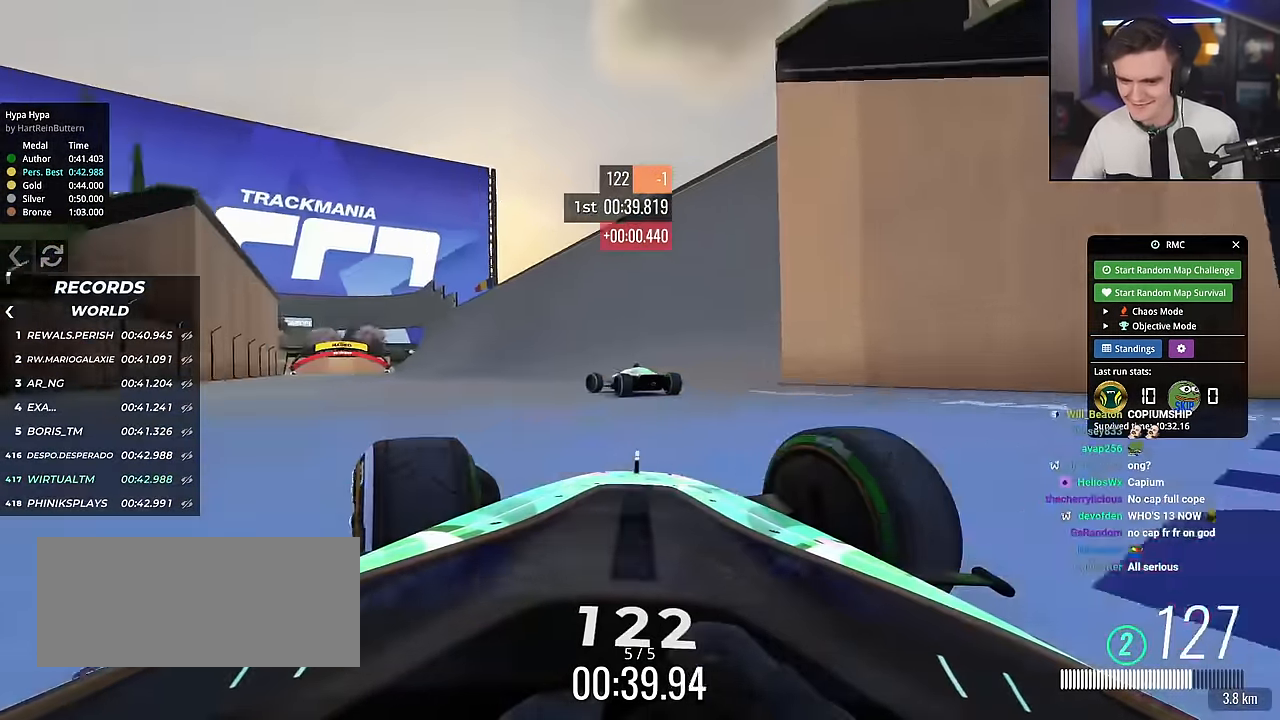
Gameplay with keyboard; each line is a JSON object with the keys held at the frame after it. "events" lists presses ("down") and releases ("up") of "brake", "down", "left", "right" and "up" between this image and that frame as [ms after this image, input, new state], when the widget could be followed in between. No other keys are recorded. Mouse input is not recorded. Key names are as the overlay labels them; some are game actions (e.g. jump) rather than physical keys.
{"keys": ["up"], "events": [[50, "right", "down"], [100, "left", "up"], [133, "right", "up"]]}
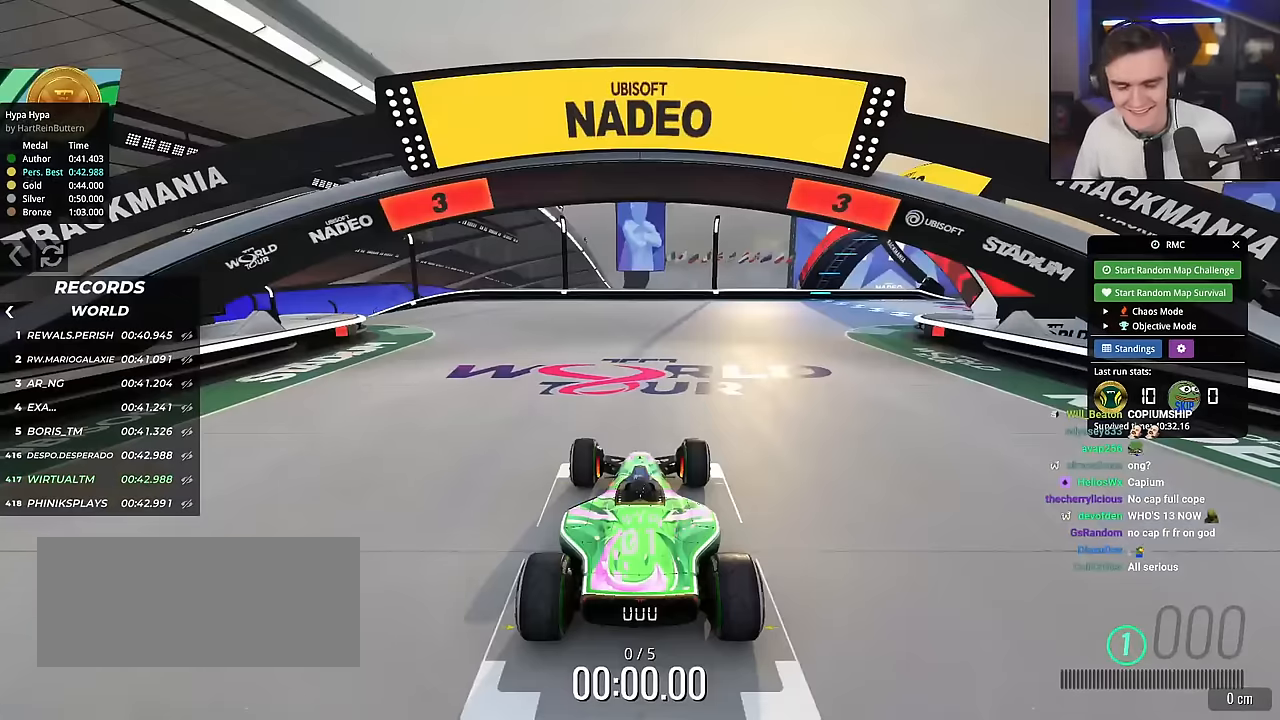
{"keys": ["up"], "events": [[17, "left", "down"], [67, "left", "up"], [117, "right", "down"], [150, "left", "down"], [200, "right", "up"], [251, "left", "up"], [301, "right", "down"], [384, "right", "up"]]}
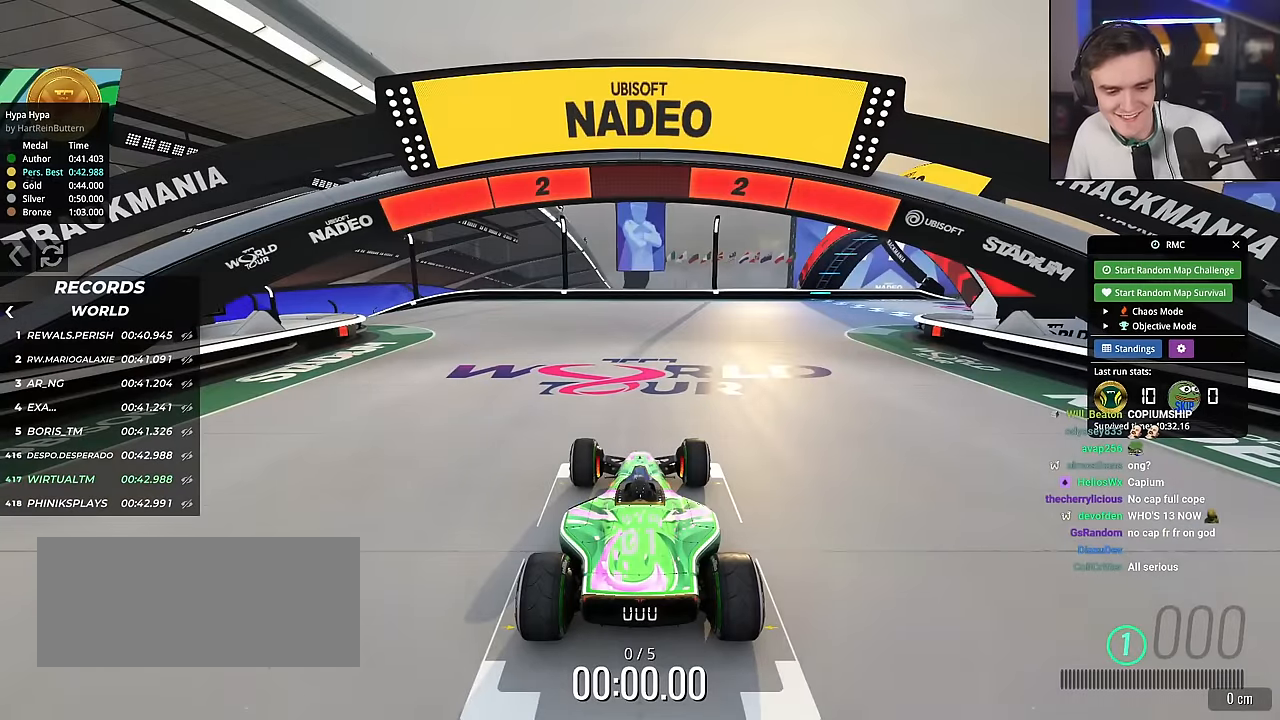
{"keys": ["up"], "events": []}
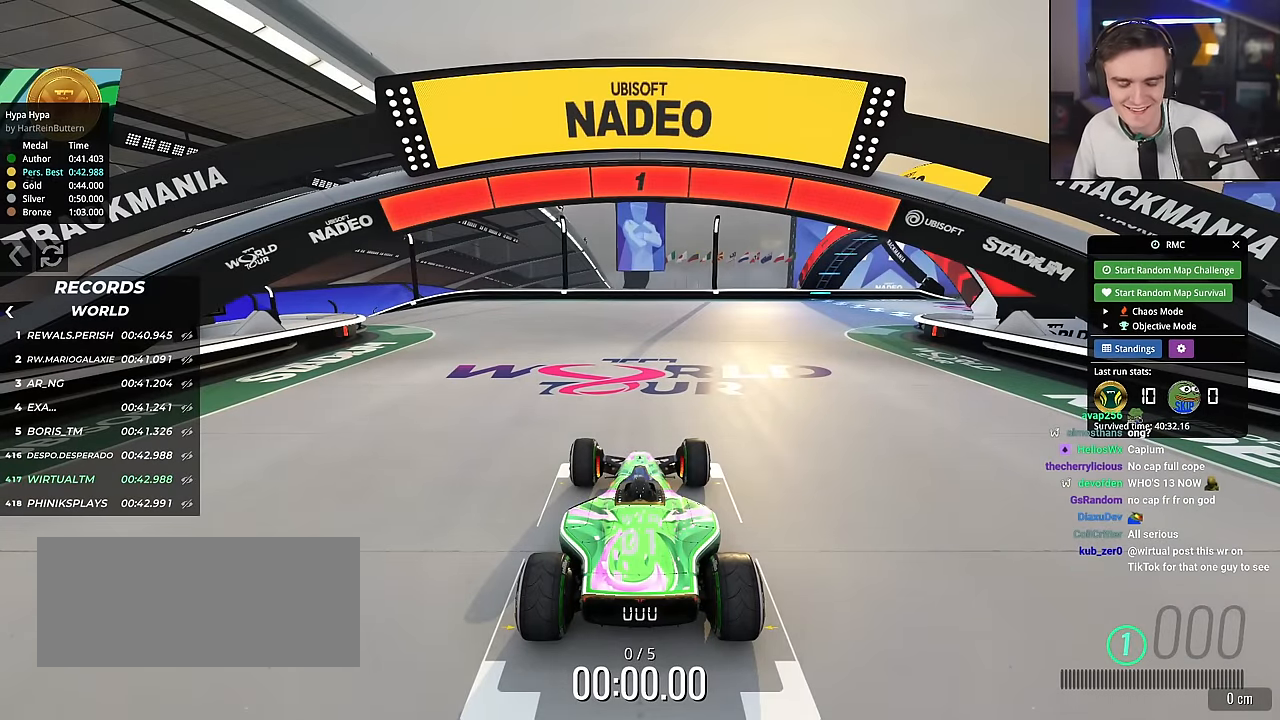
{"keys": ["up"], "events": []}
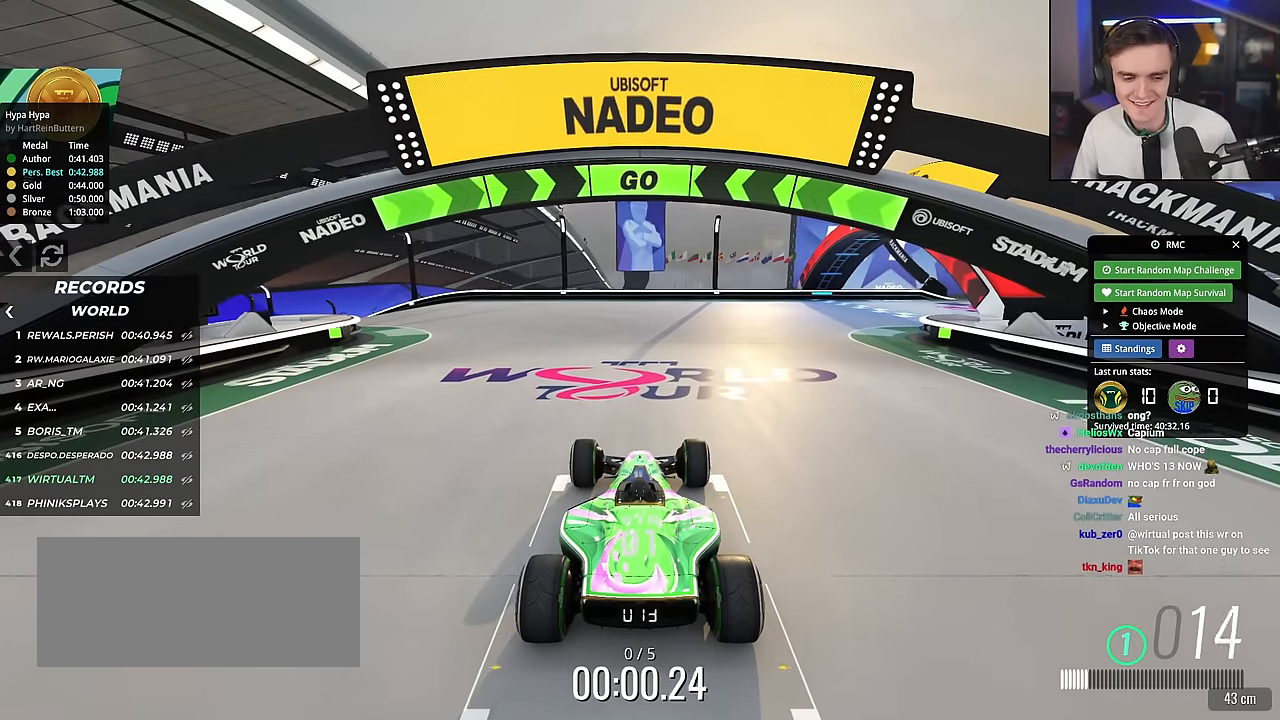
{"keys": ["up"], "events": [[150, "left", "down"], [250, "left", "up"], [350, "left", "down"], [484, "left", "up"]]}
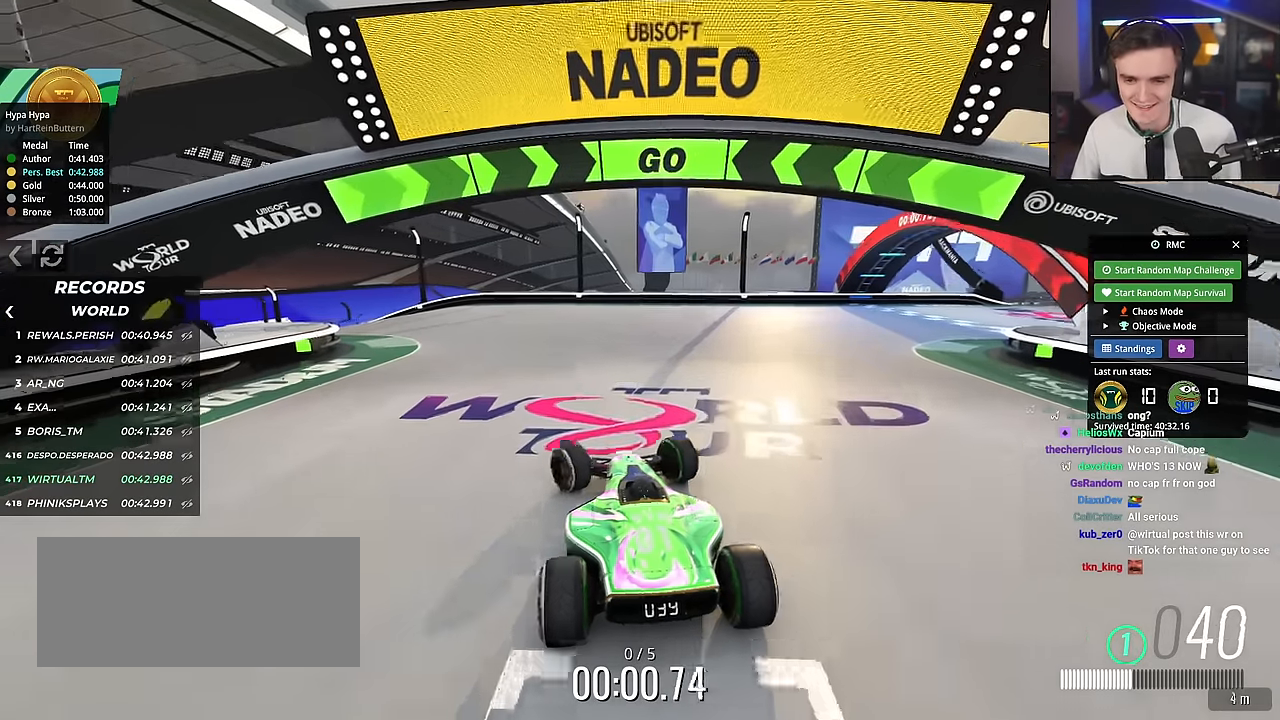
{"keys": ["left", "up"], "events": [[34, "left", "down"], [167, "left", "up"], [267, "left", "down"], [351, "left", "up"], [451, "left", "down"]]}
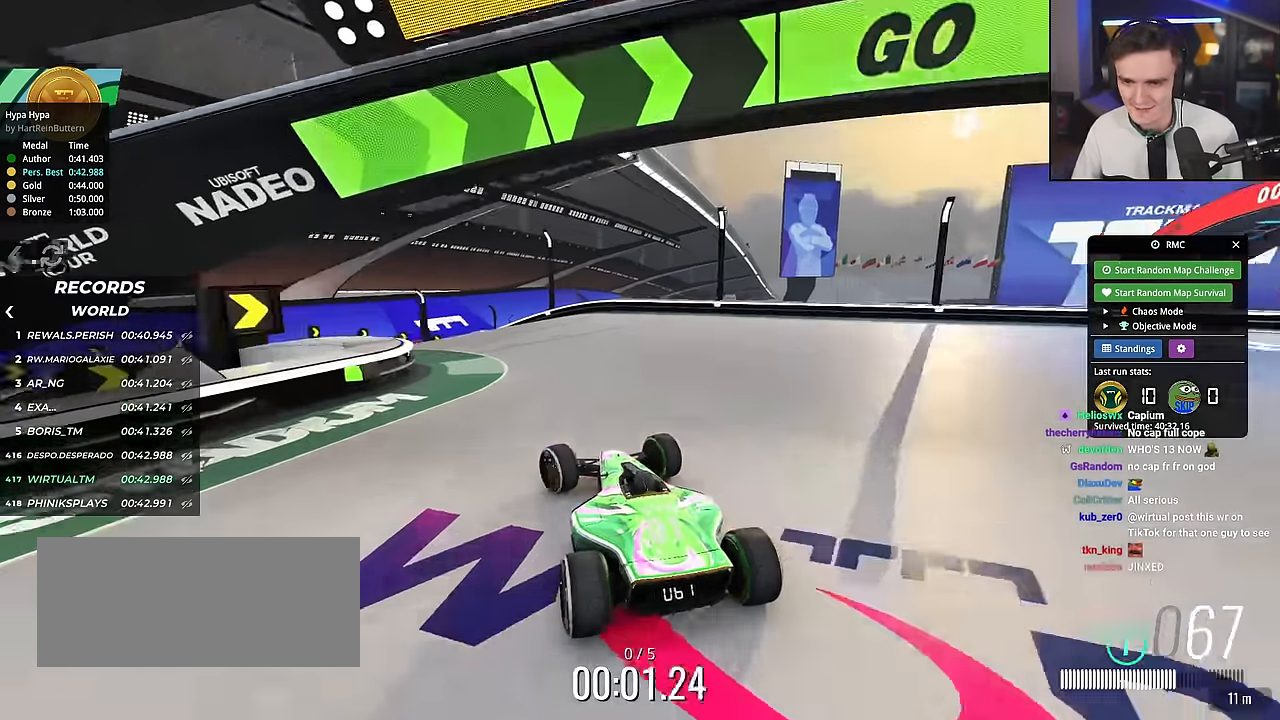
{"keys": ["up"], "events": [[50, "left", "up"], [183, "left", "down"], [367, "left", "up"]]}
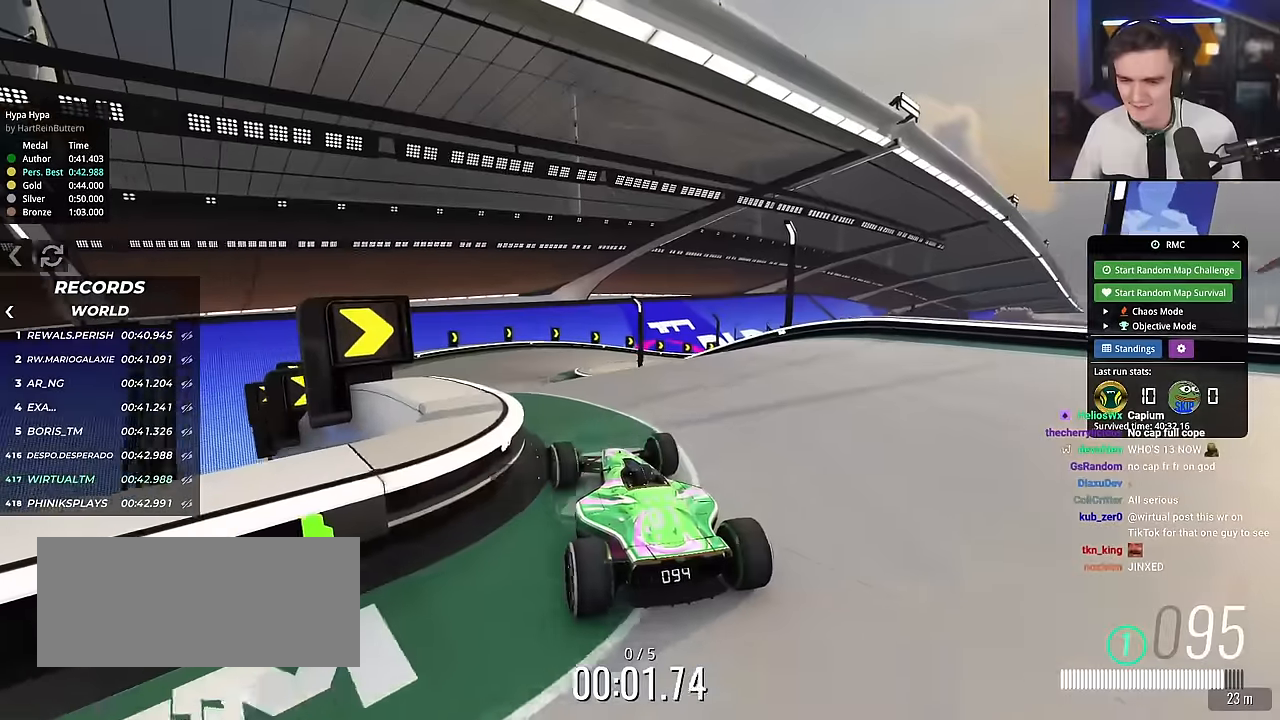
{"keys": ["up"], "events": [[16, "right", "down"], [150, "right", "up"], [200, "left", "down"], [383, "left", "up"]]}
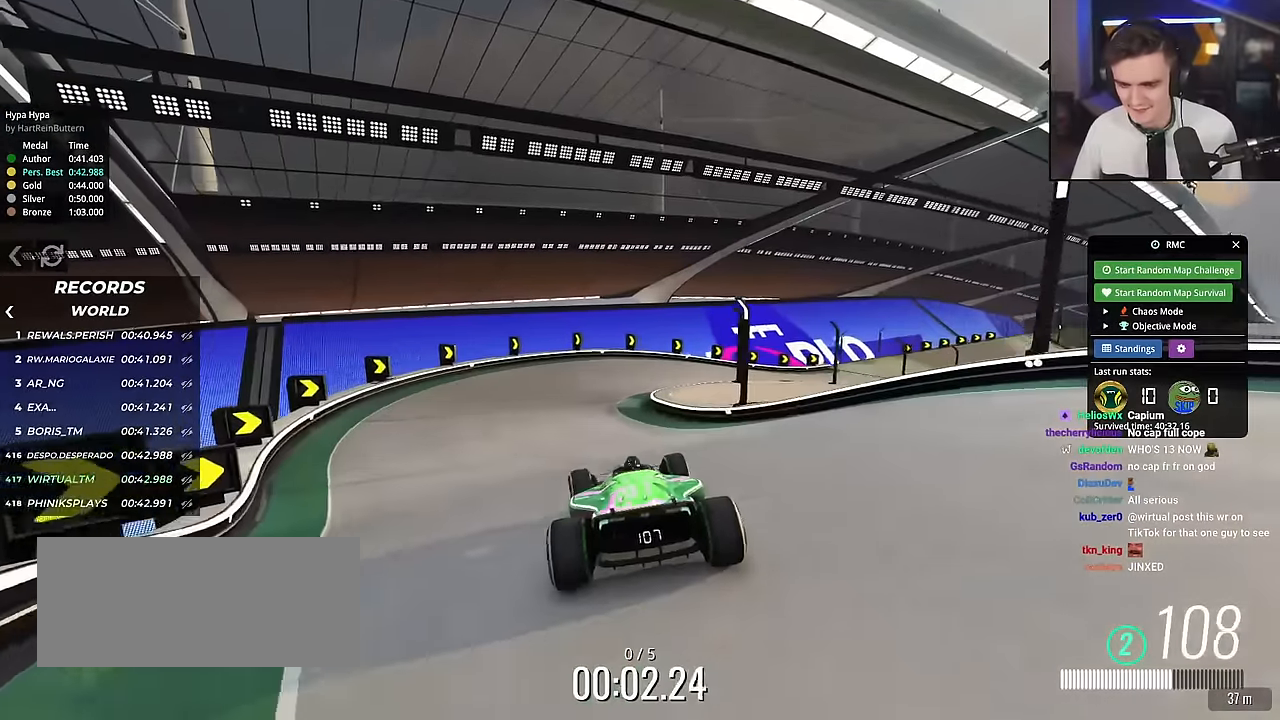
{"keys": ["up"], "events": [[67, "right", "down"], [167, "right", "up"]]}
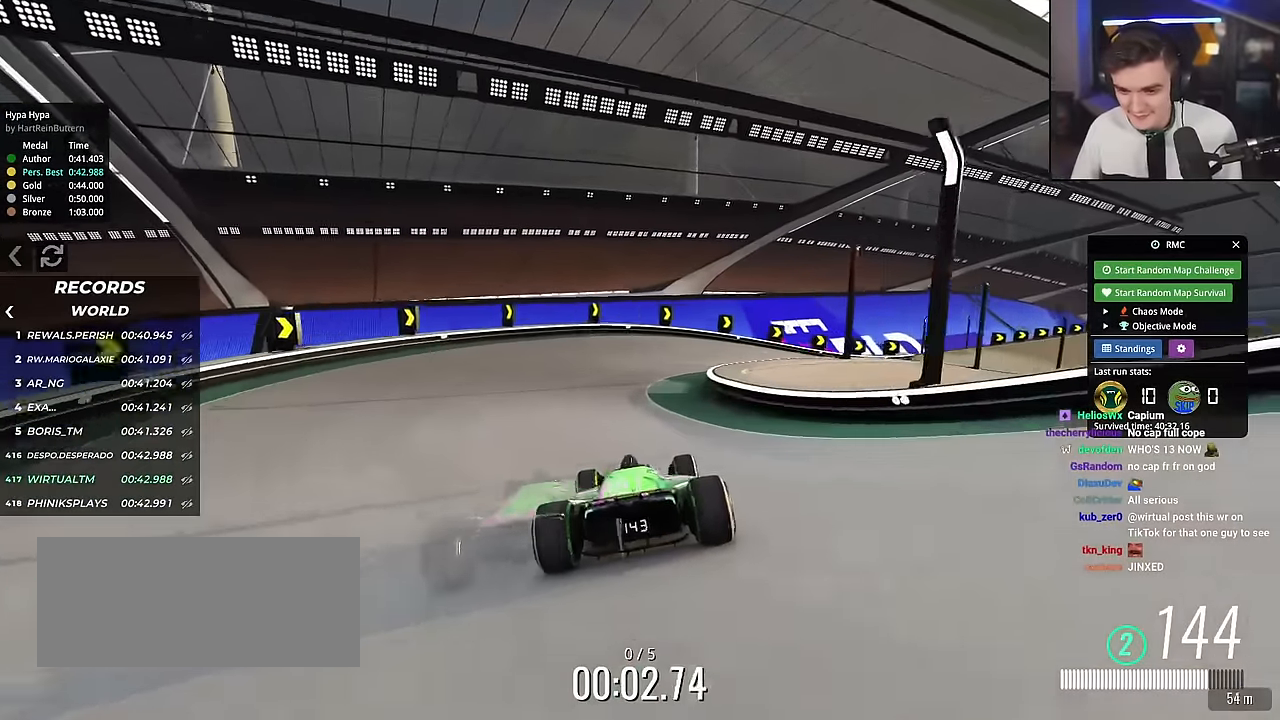
{"keys": ["right", "up"], "events": [[50, "right", "down"]]}
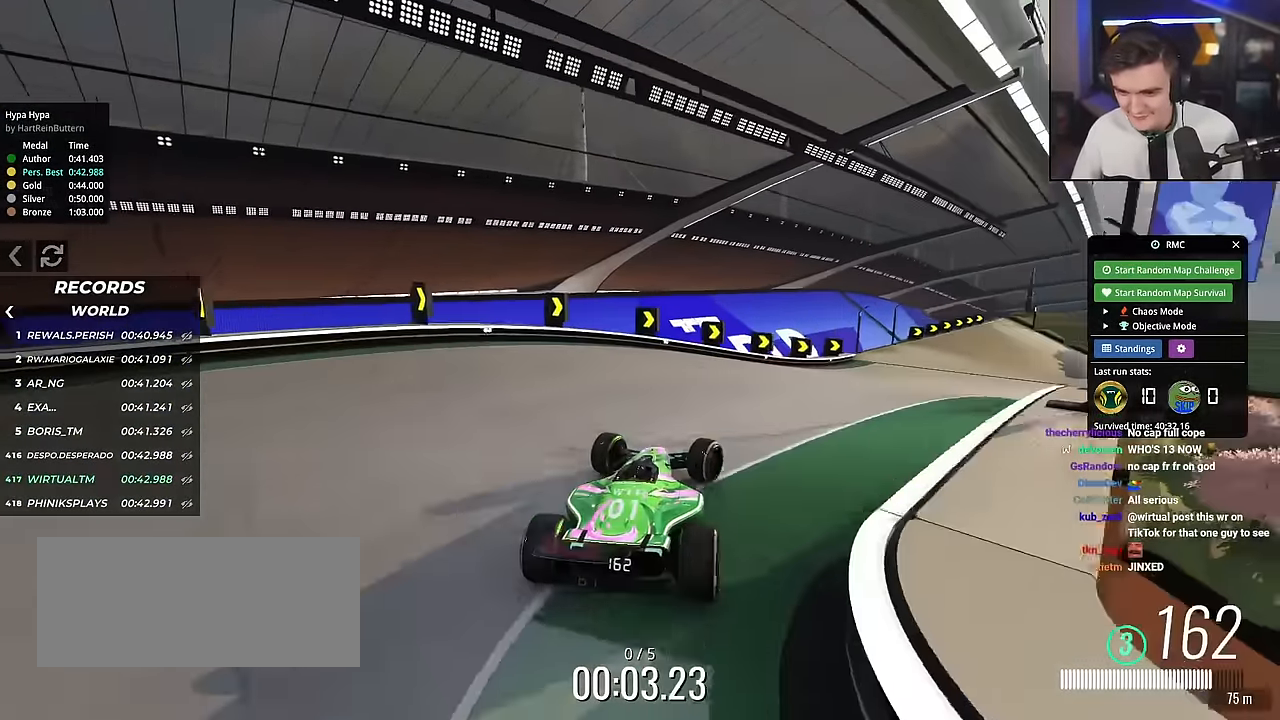
{"keys": ["right", "up"], "events": [[17, "right", "up"], [117, "left", "down"], [200, "left", "up"], [250, "right", "down"]]}
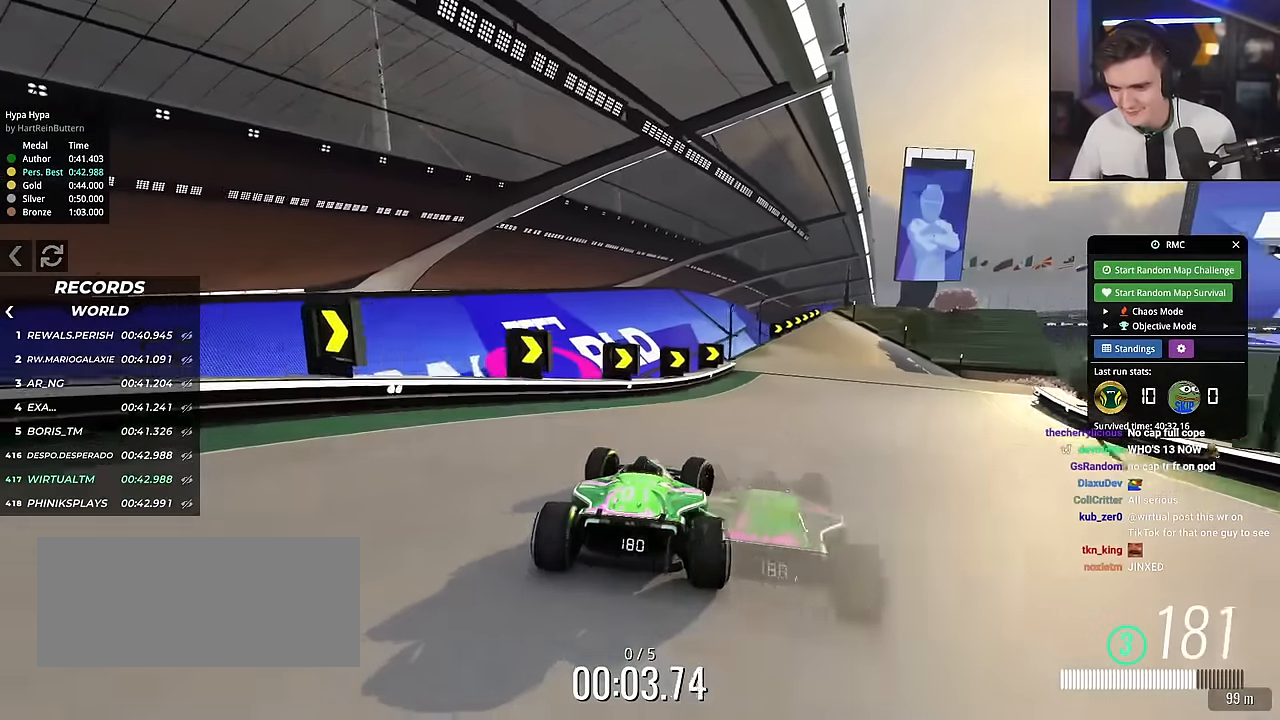
{"keys": ["up"], "events": [[33, "right", "up"], [216, "right", "down"], [317, "right", "up"]]}
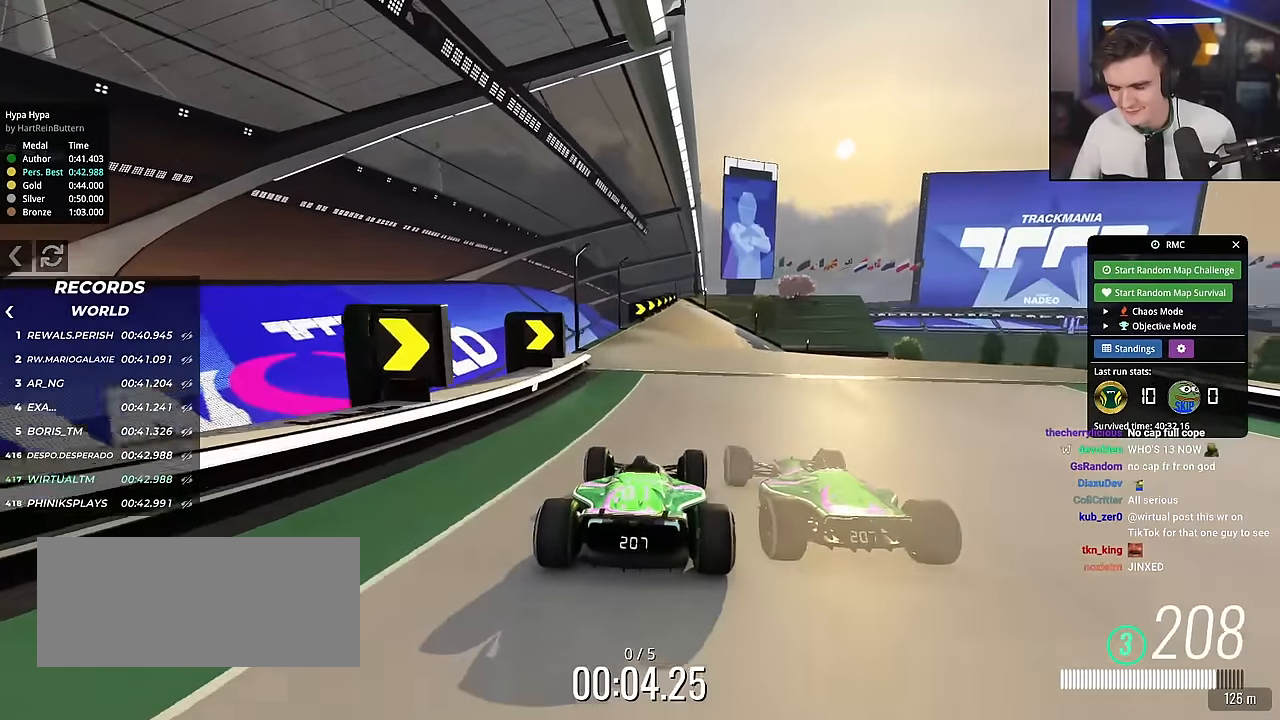
{"keys": ["right", "up"], "events": [[133, "right", "down"], [234, "right", "up"], [417, "right", "down"]]}
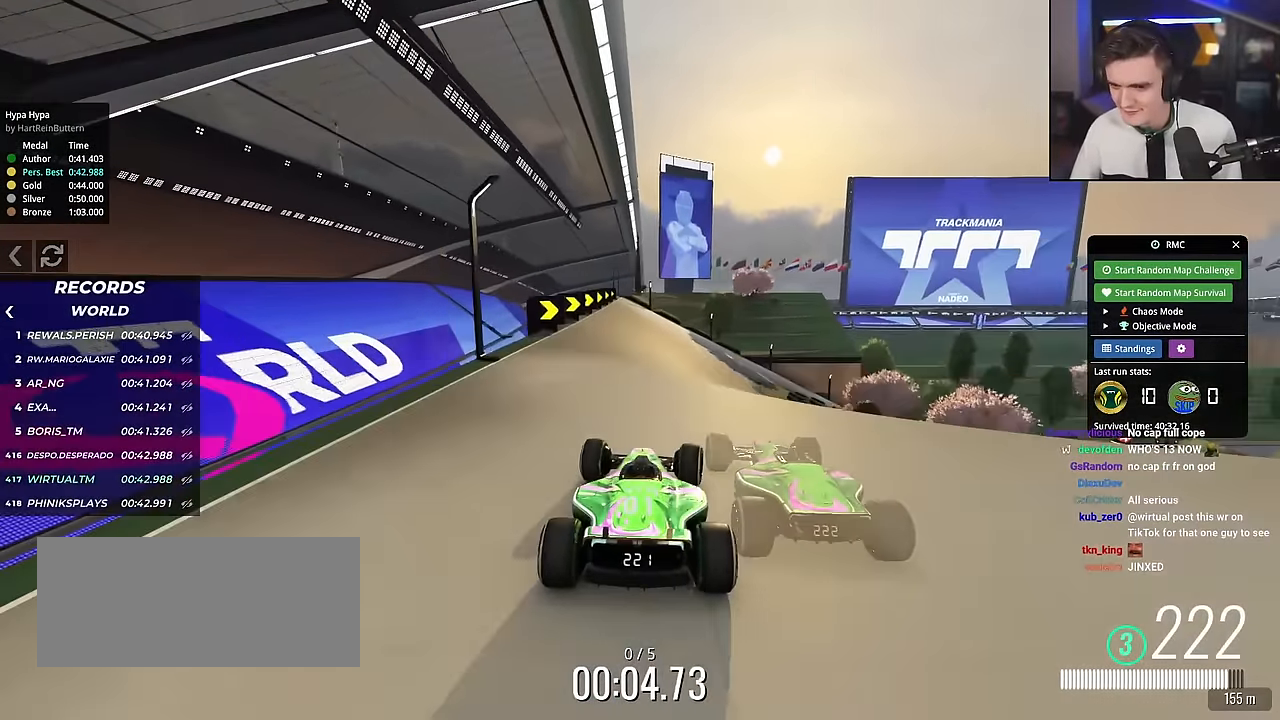
{"keys": ["up"], "events": [[33, "right", "up"], [317, "right", "down"], [400, "right", "up"]]}
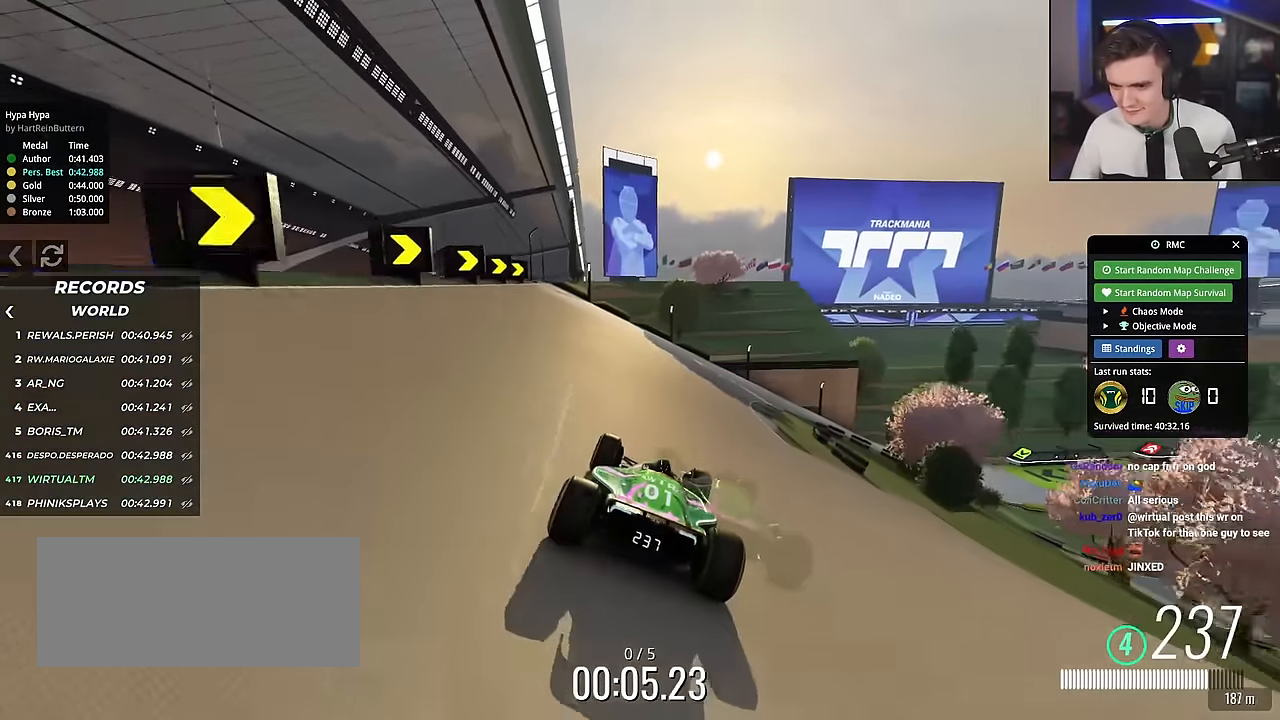
{"keys": ["right", "up"], "events": [[34, "right", "down"], [284, "right", "up"], [367, "right", "down"]]}
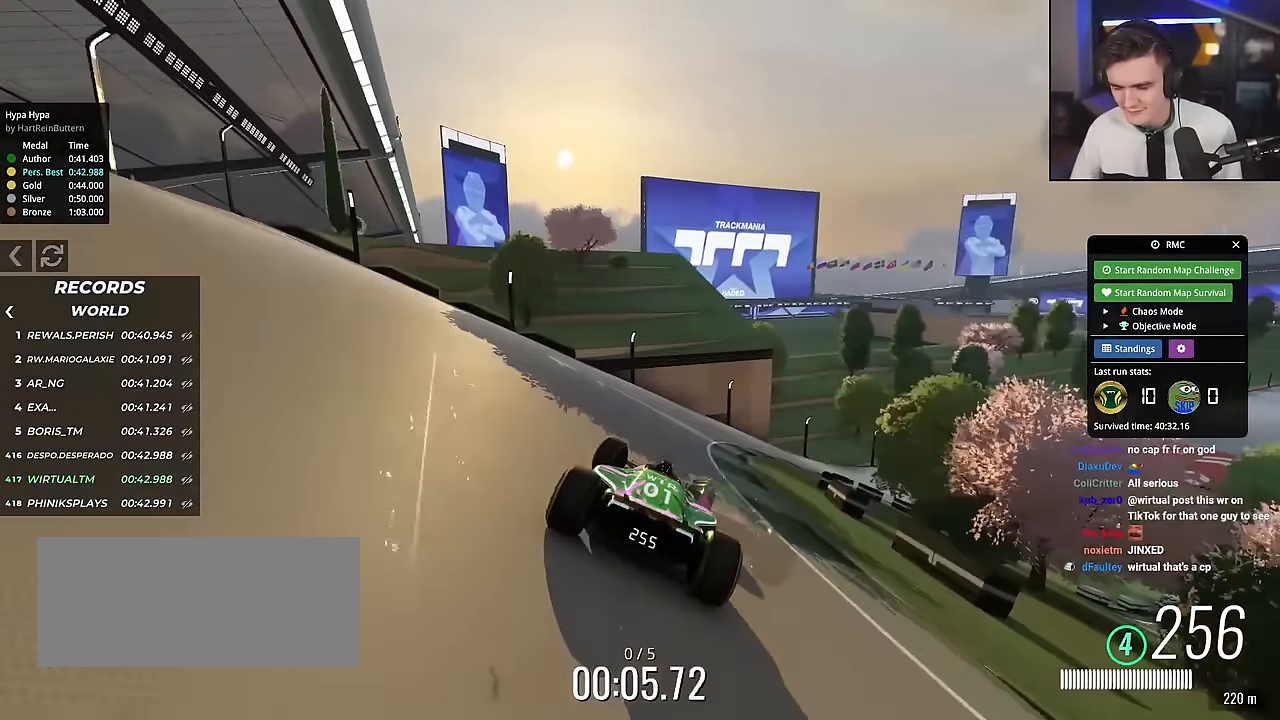
{"keys": ["right", "up"], "events": []}
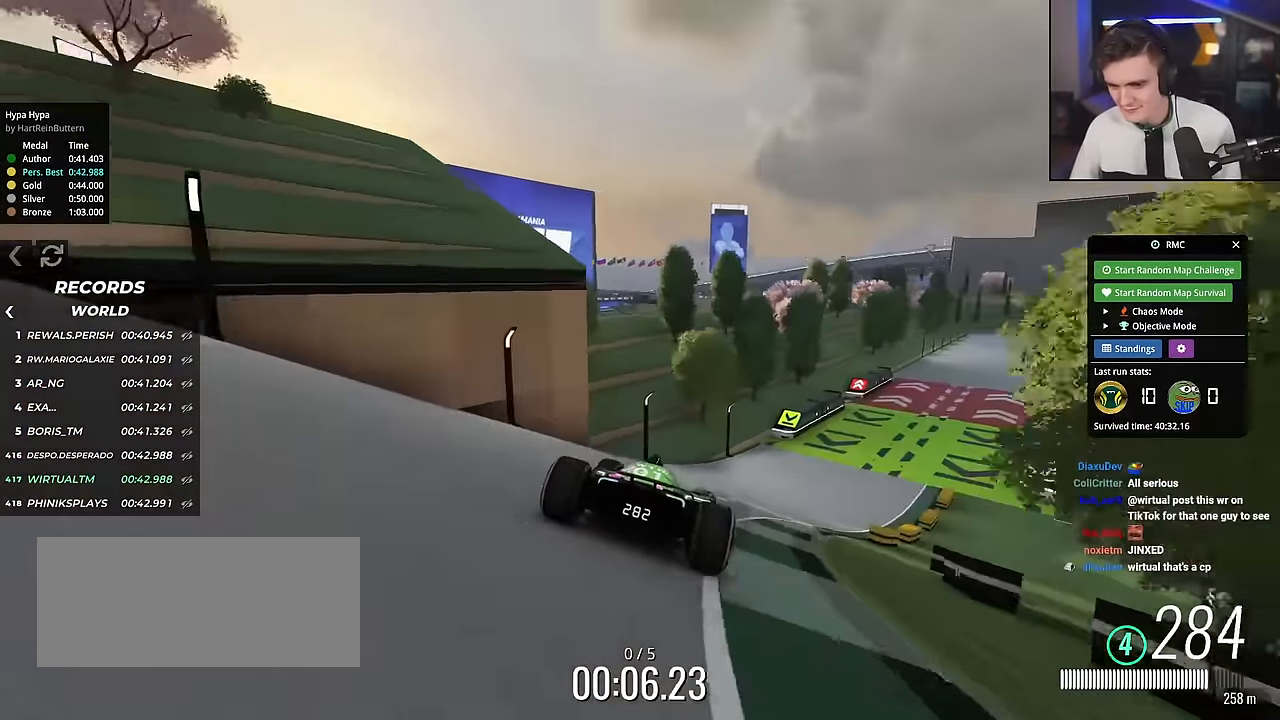
{"keys": ["right", "up"], "events": []}
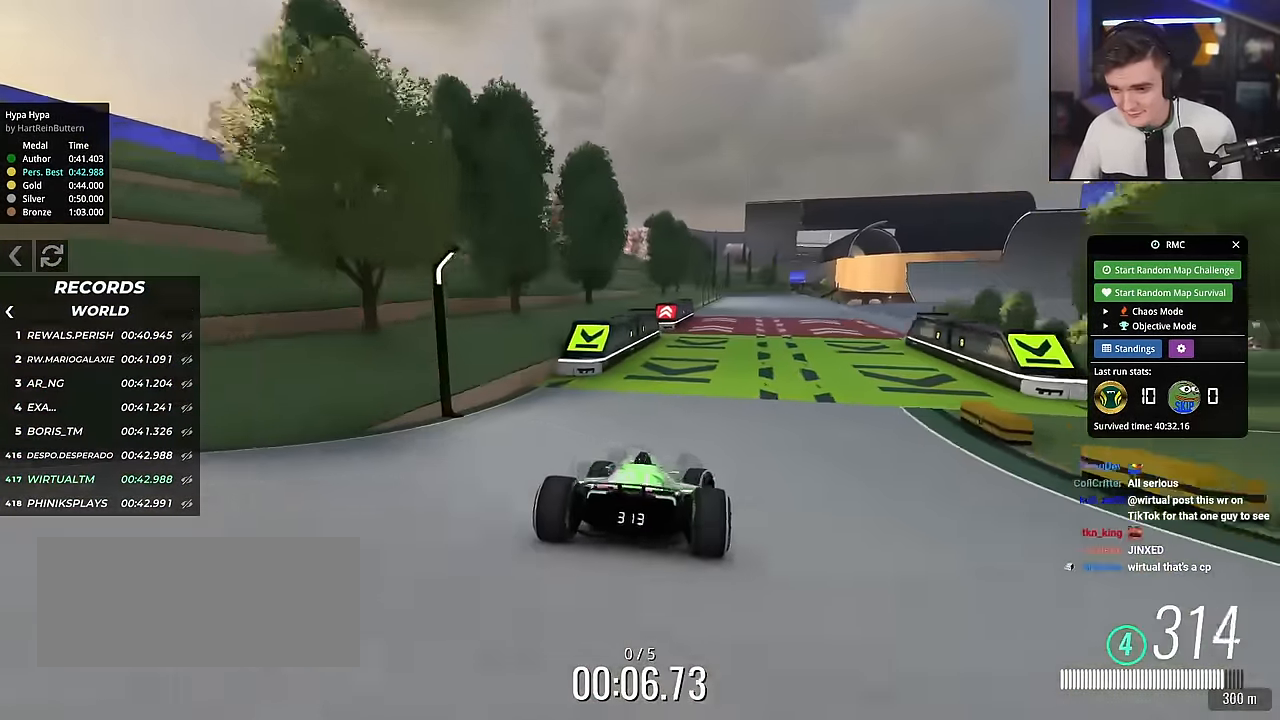
{"keys": ["up"], "events": [[317, "right", "up"]]}
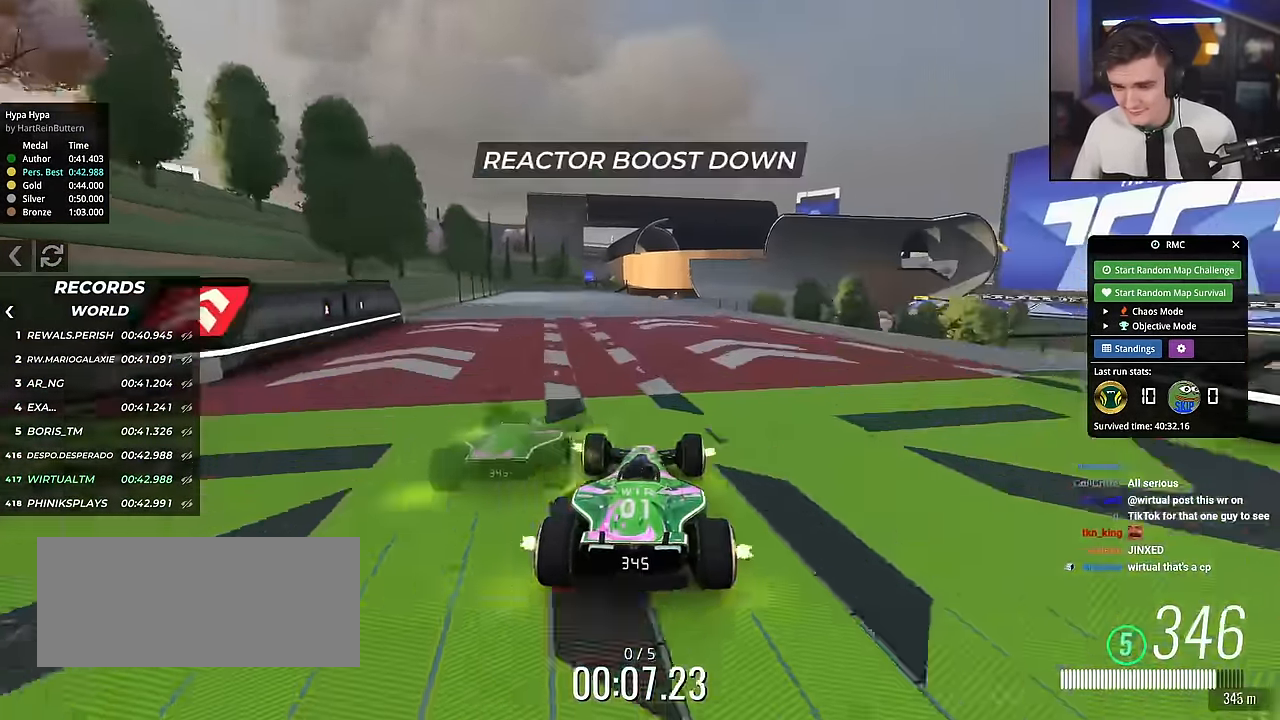
{"keys": ["up"], "events": [[150, "left", "down"], [251, "left", "up"]]}
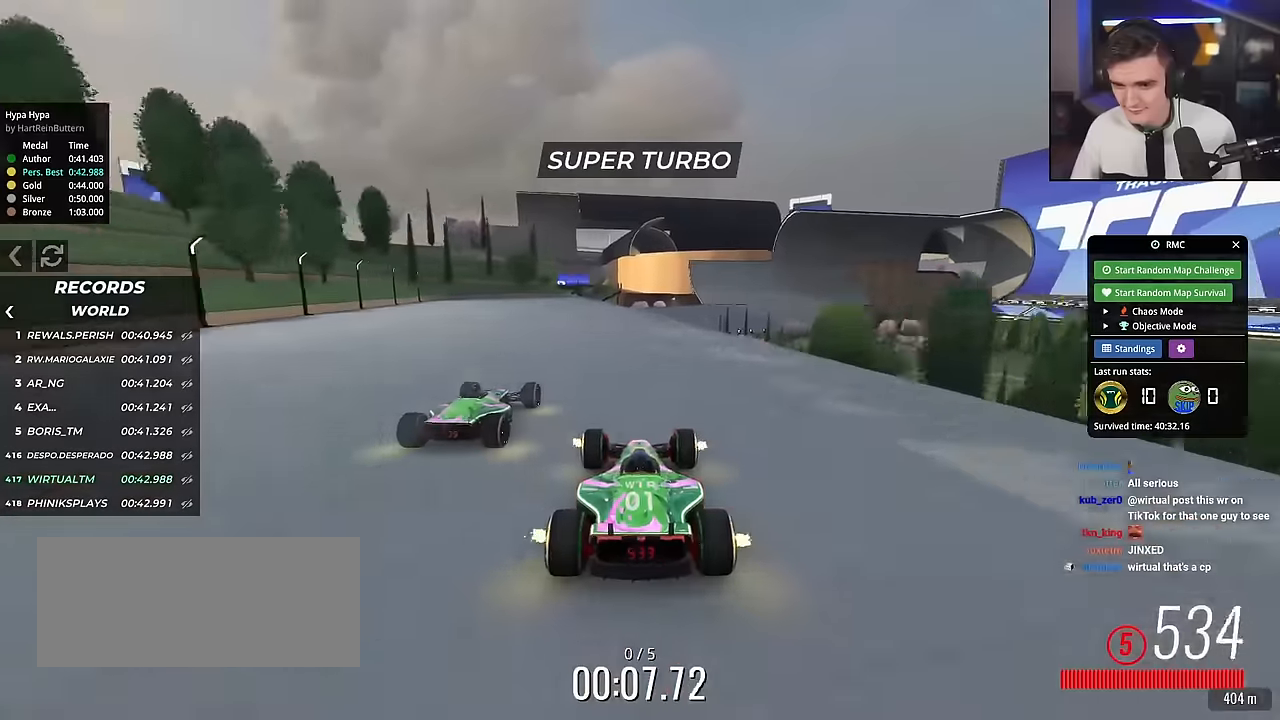
{"keys": ["up"], "events": []}
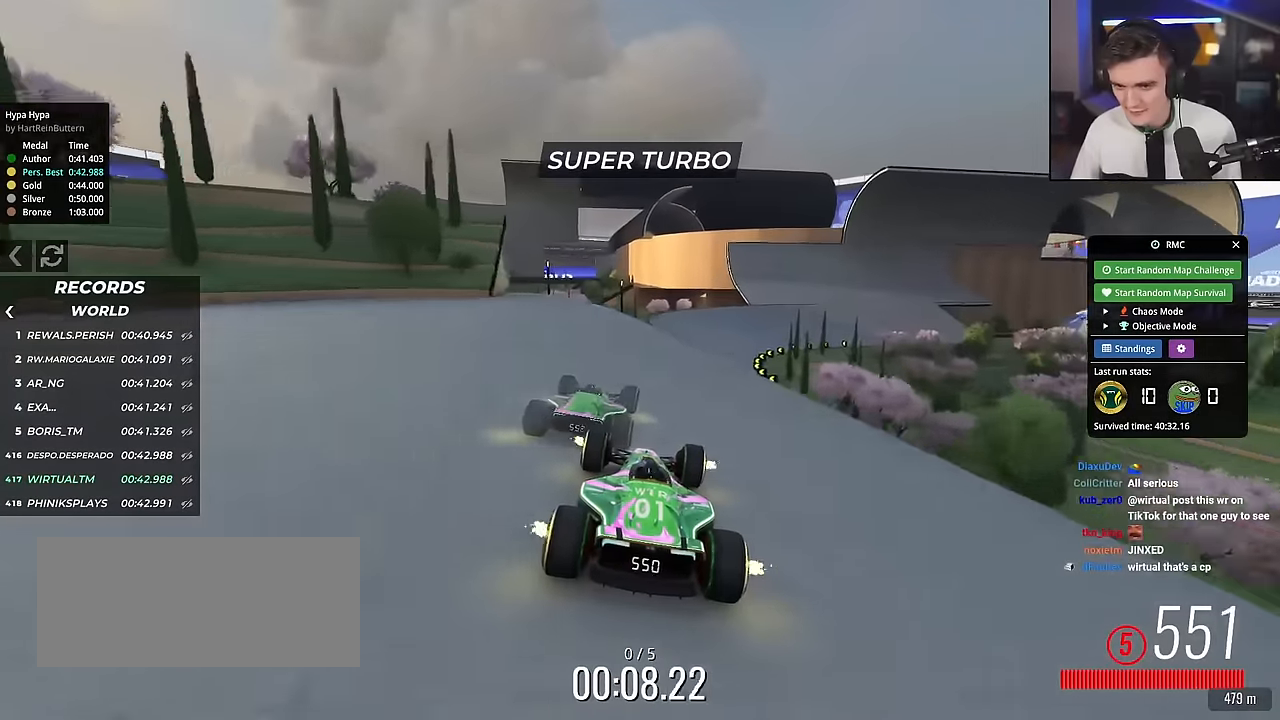
{"keys": ["right", "up"], "events": [[184, "right", "down"]]}
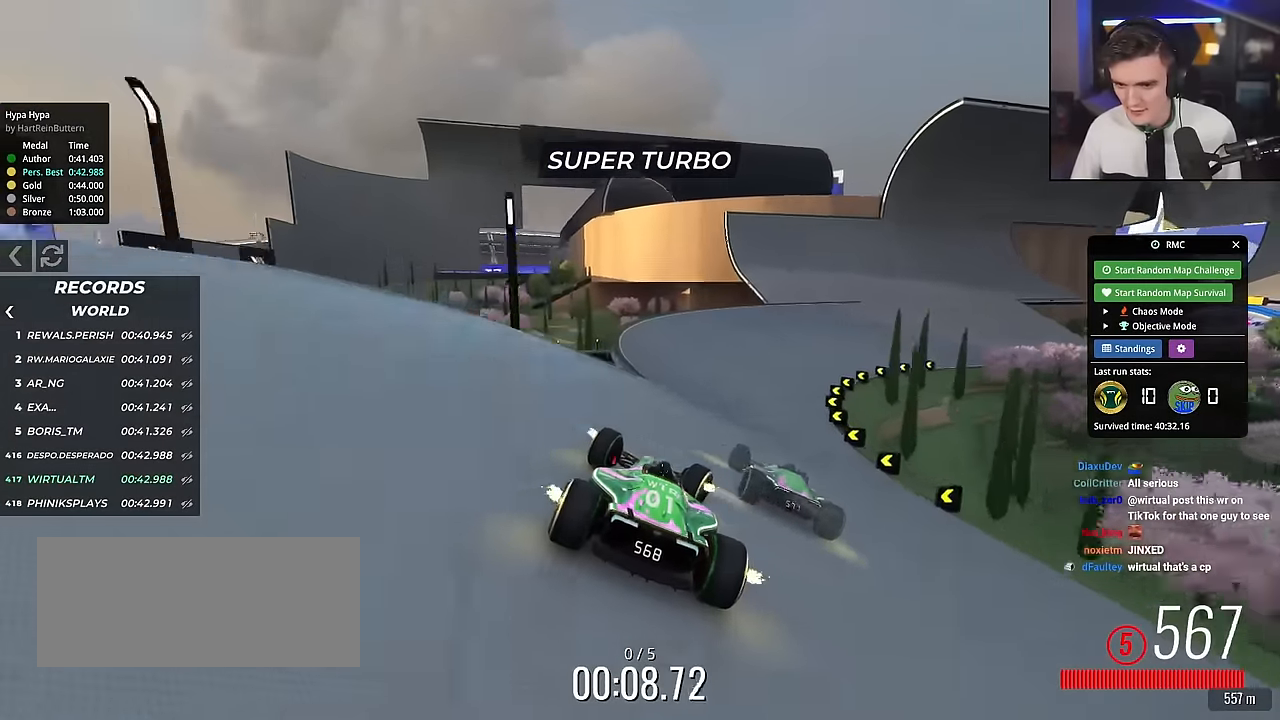
{"keys": ["up"], "events": [[100, "right", "up"], [200, "right", "down"], [484, "right", "up"]]}
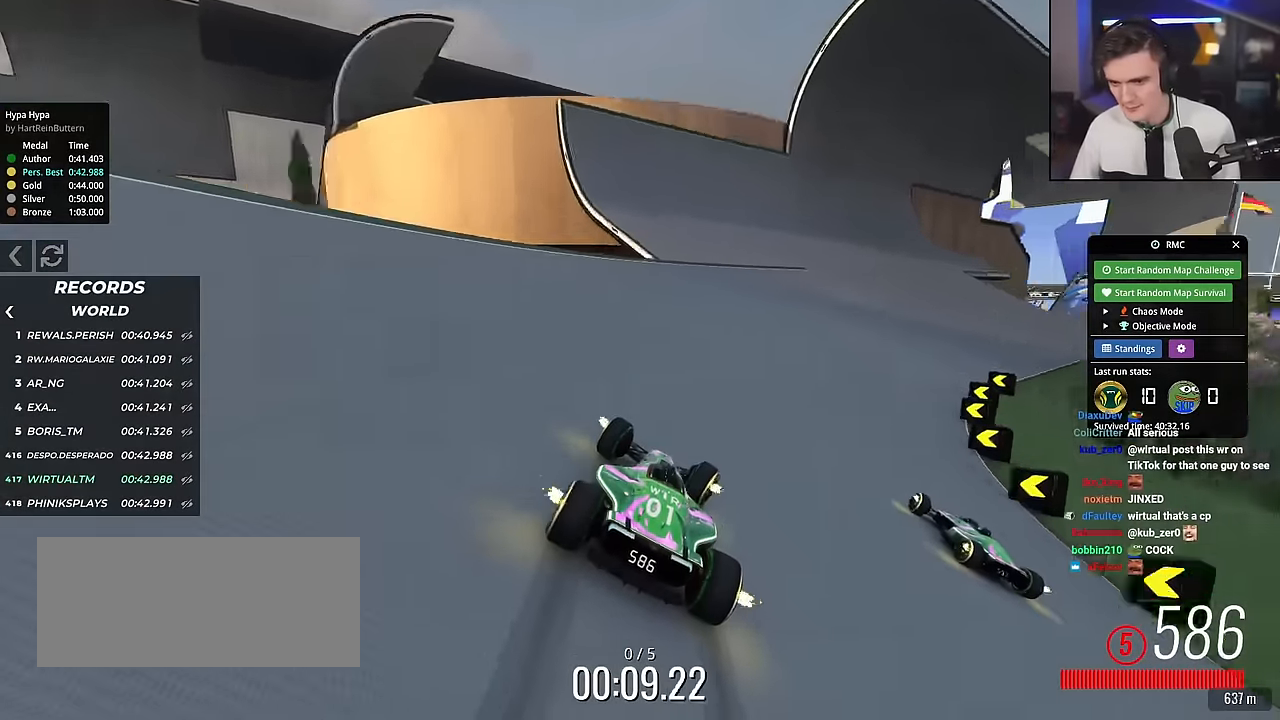
{"keys": ["up"], "events": [[34, "right", "down"], [267, "right", "up"], [367, "left", "down"], [401, "left", "up"]]}
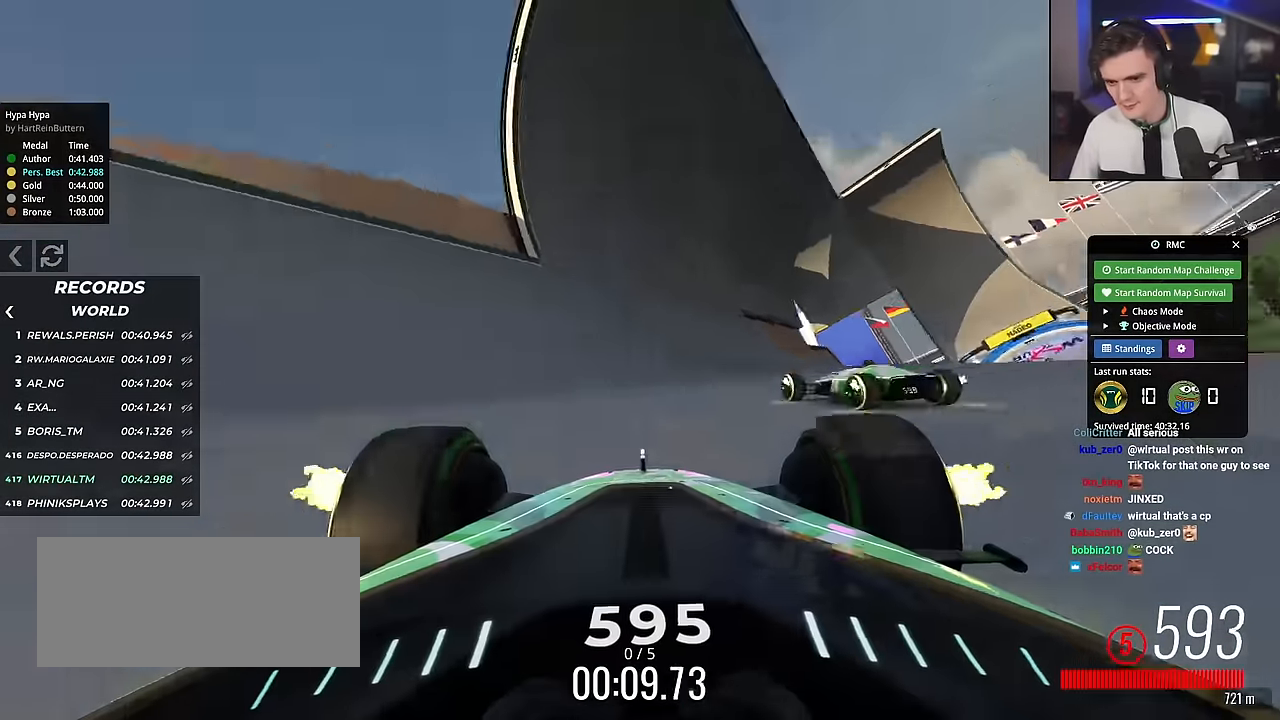
{"keys": ["up"], "events": [[133, "left", "down"], [233, "left", "up"], [334, "left", "down"], [467, "left", "up"]]}
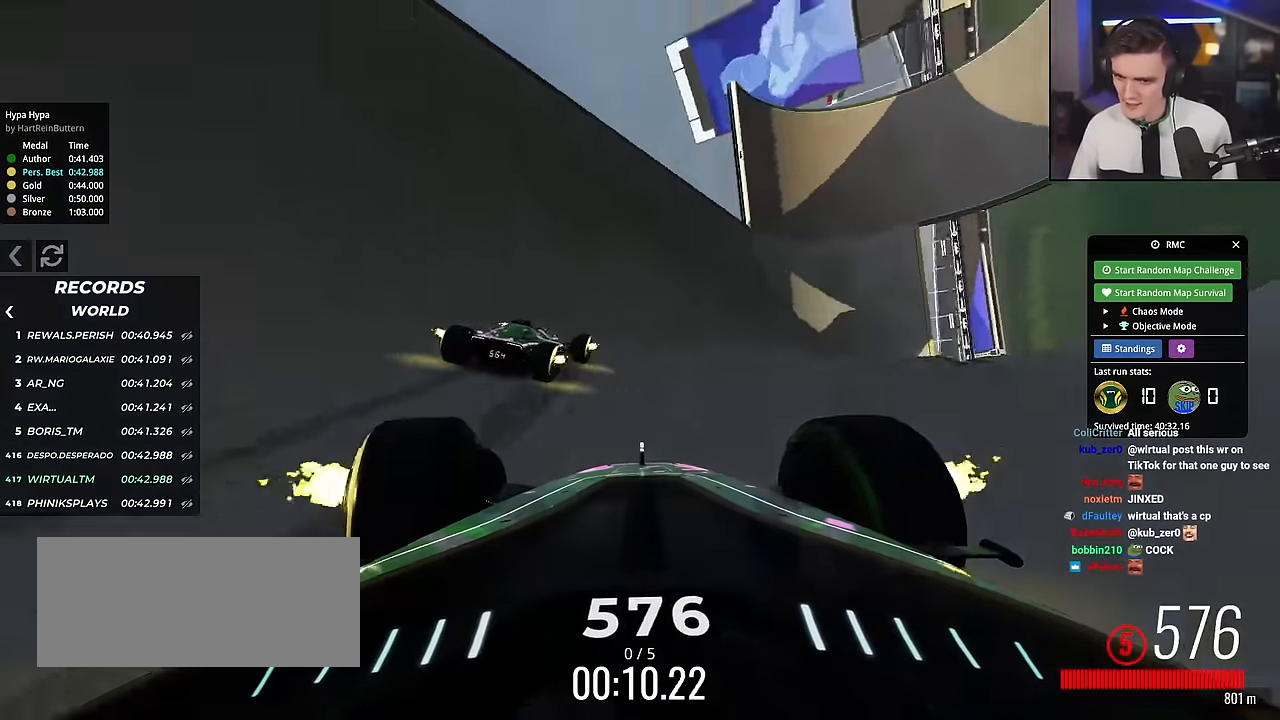
{"keys": ["right", "up"], "events": [[351, "right", "down"]]}
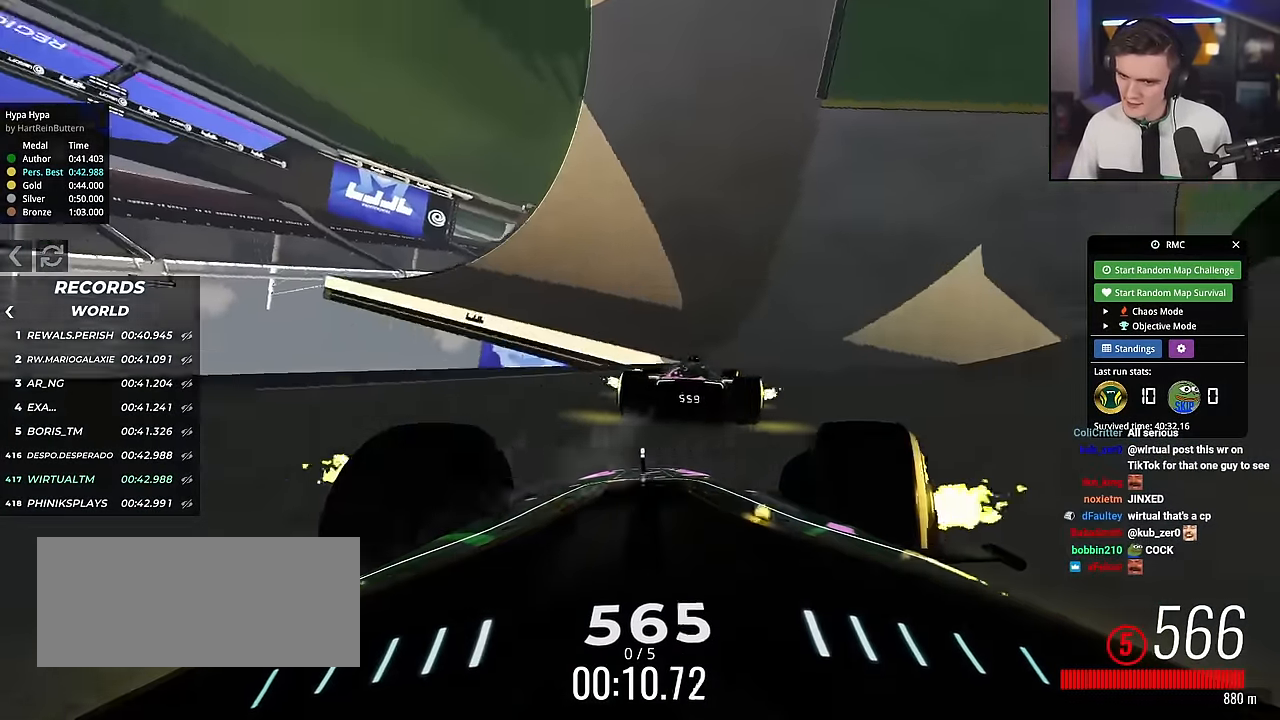
{"keys": ["right", "up"], "events": [[167, "right", "up"], [400, "right", "down"]]}
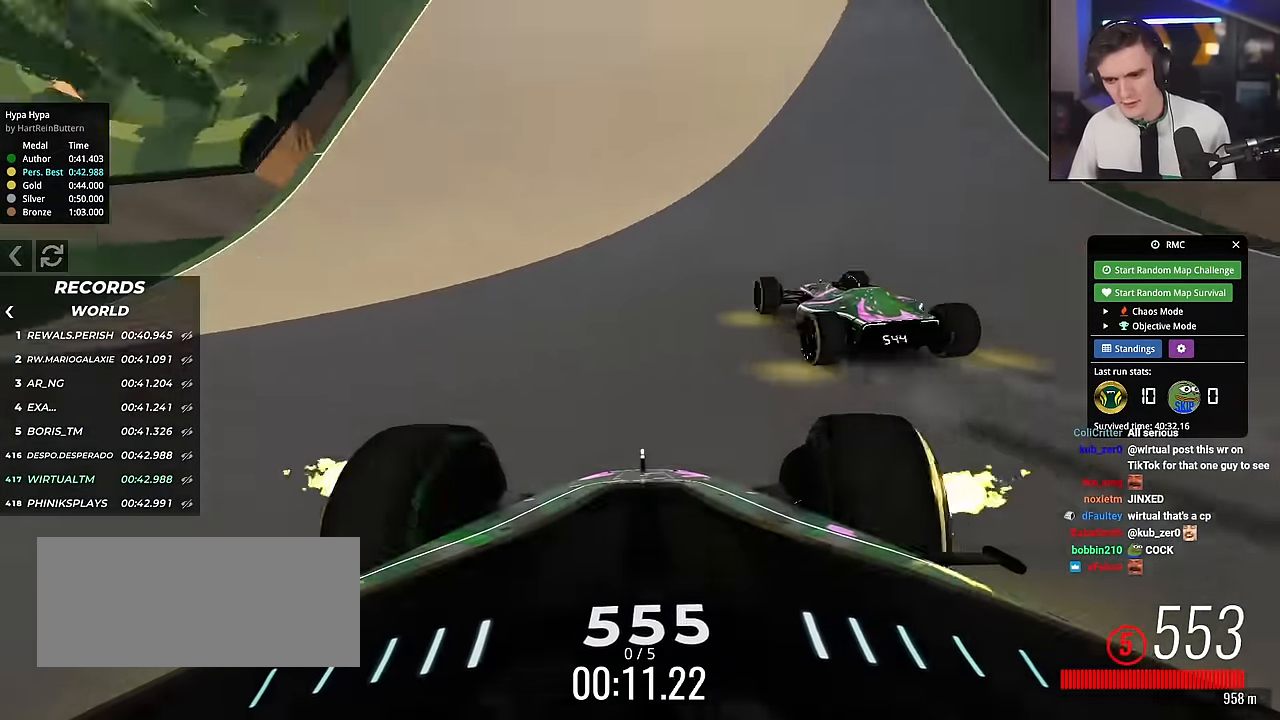
{"keys": ["up"], "events": [[50, "right", "up"], [184, "right", "down"], [234, "right", "up"], [334, "right", "down"], [467, "right", "up"]]}
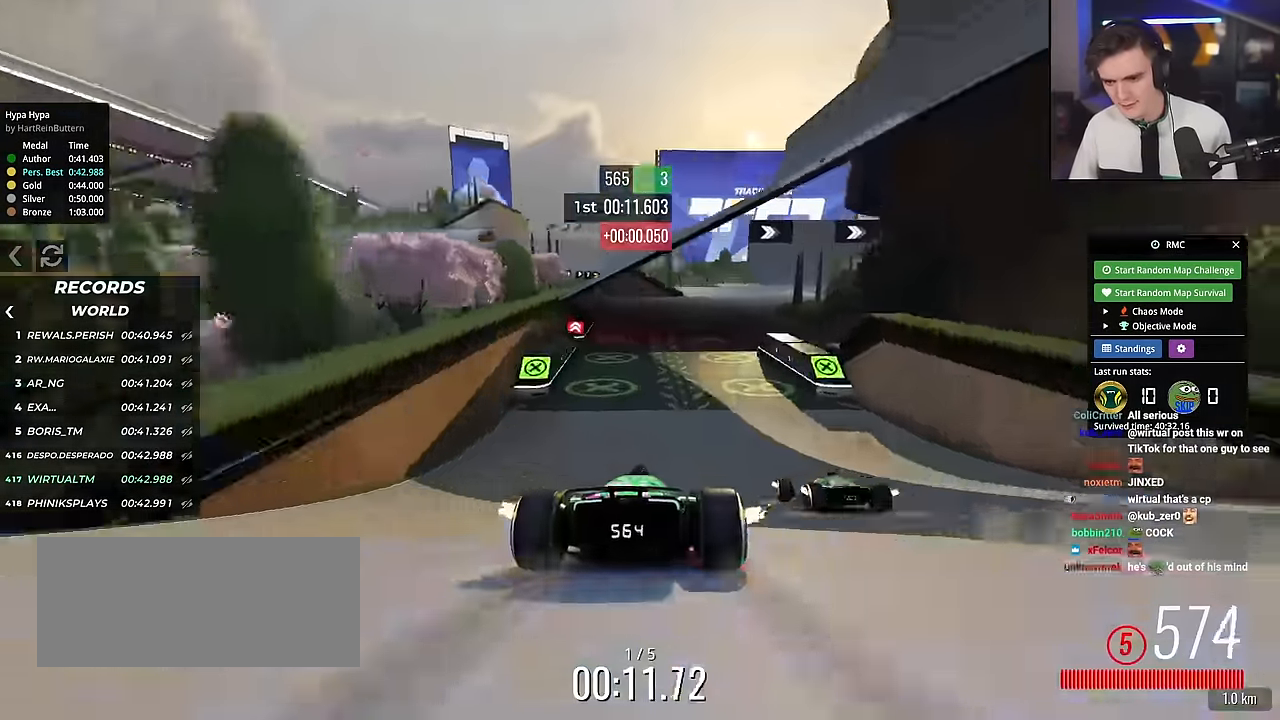
{"keys": ["right", "up"], "events": [[150, "right", "down"], [434, "right", "up"], [484, "right", "down"]]}
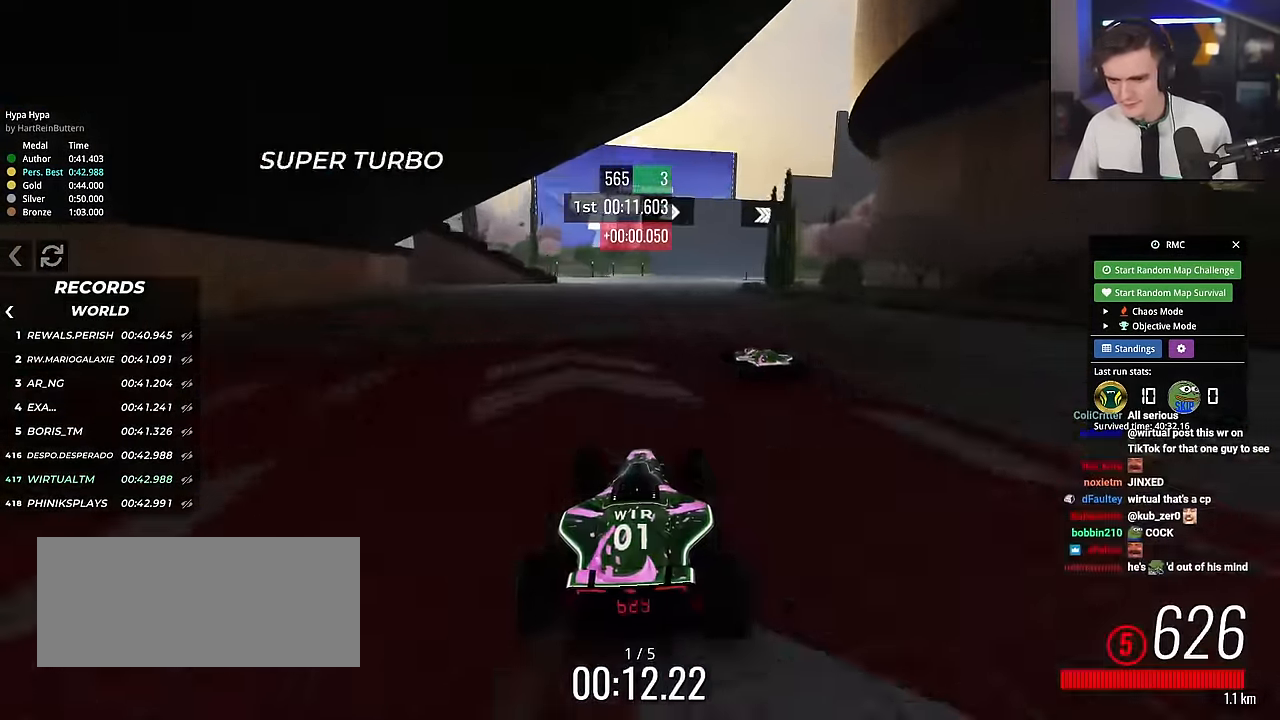
{"keys": ["up"], "events": [[117, "right", "up"], [217, "right", "down"], [351, "right", "up"]]}